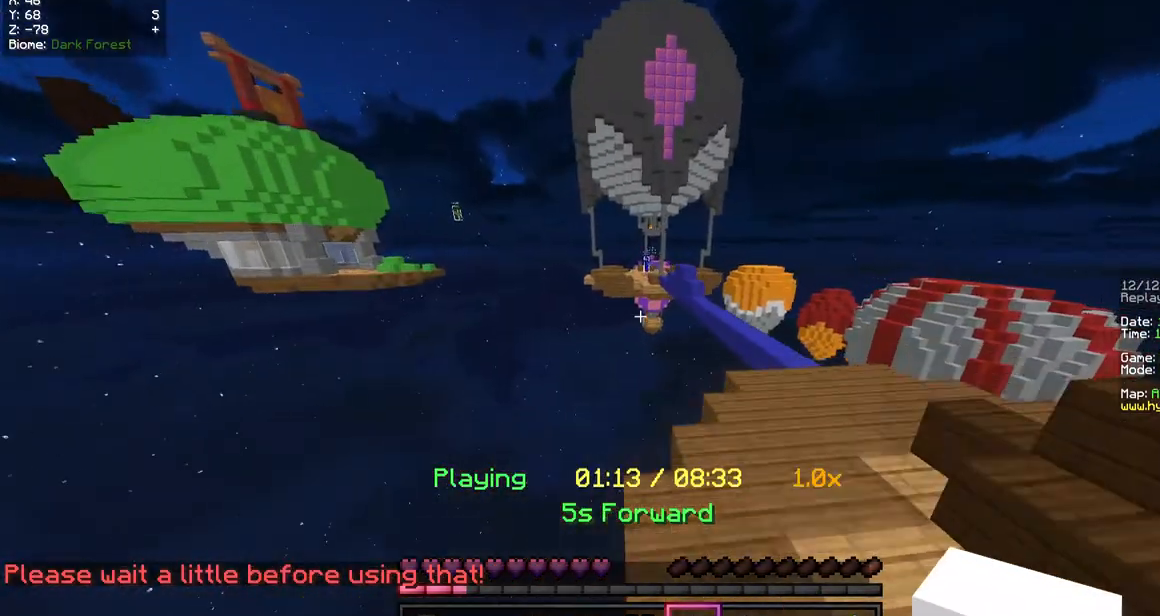
Gameplay with keyboard and mouse; each line is a JSON object with the keys and mouse buttons held at the frame after it. "events" lists presses ("down") and releases ("up") of "a", "d", "s", "w", "mouse_left" and "mouse_right" between this image and that frame as [ms after this image, input, new state], when the widget could be followed in between. "mouse_left", "mouse_right" = the "left", "right" buttons of the "mouse" list. No other keys are recorded. Fast repeated clicks can show as one long hold. Mouse movement is not recorded.
{"keys": ["w"], "mouse": []}
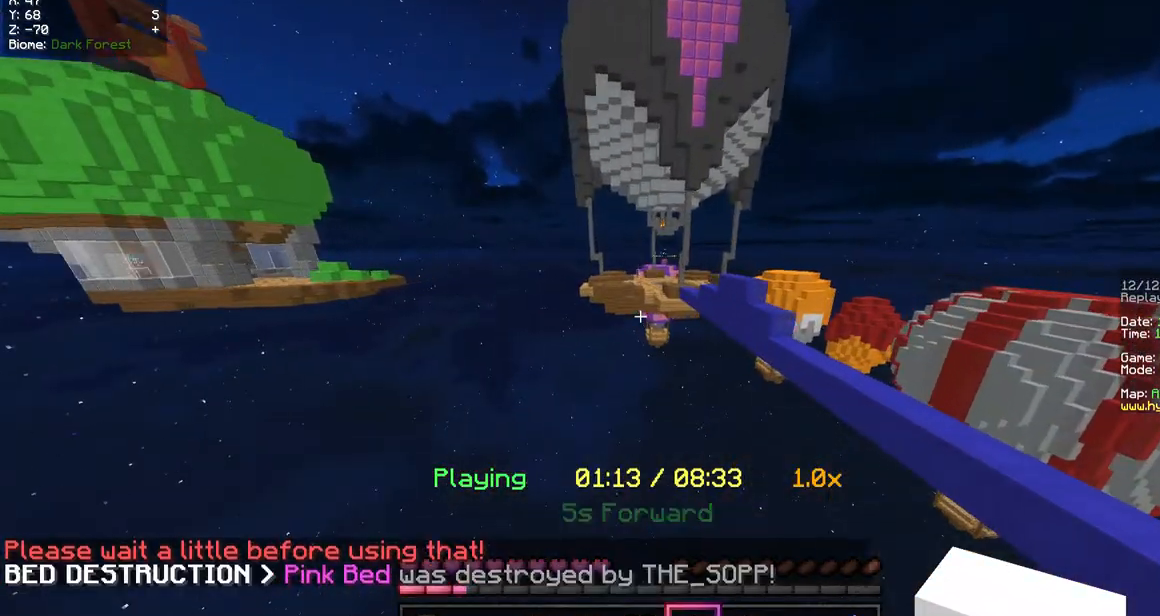
{"keys": ["w"], "mouse": [], "events": []}
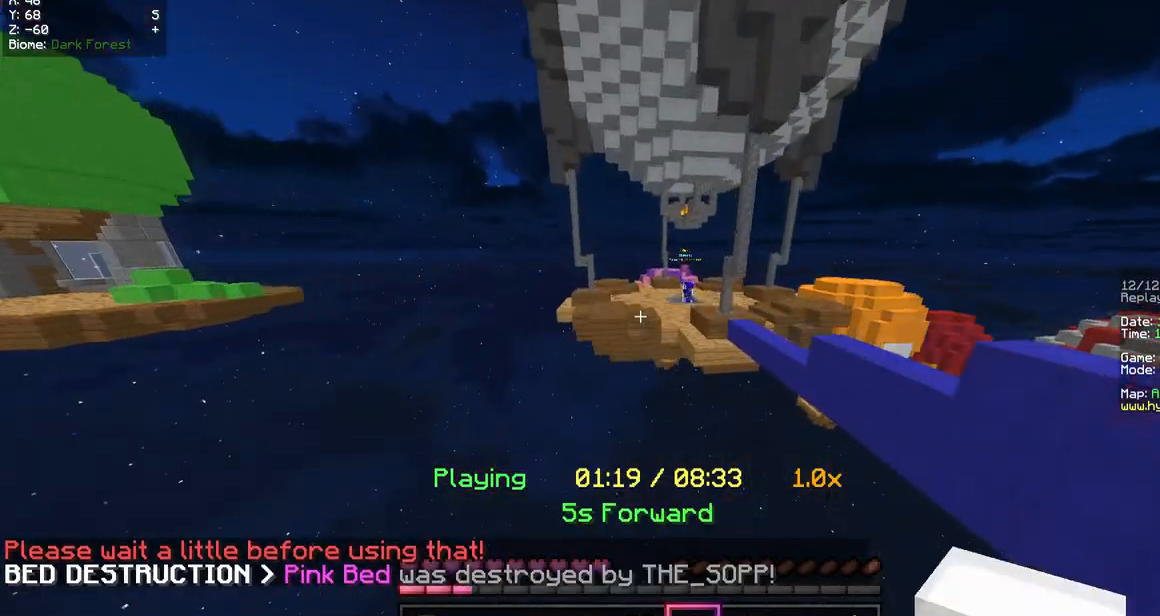
{"keys": [], "mouse": [], "events": [[168, "w", "up"]]}
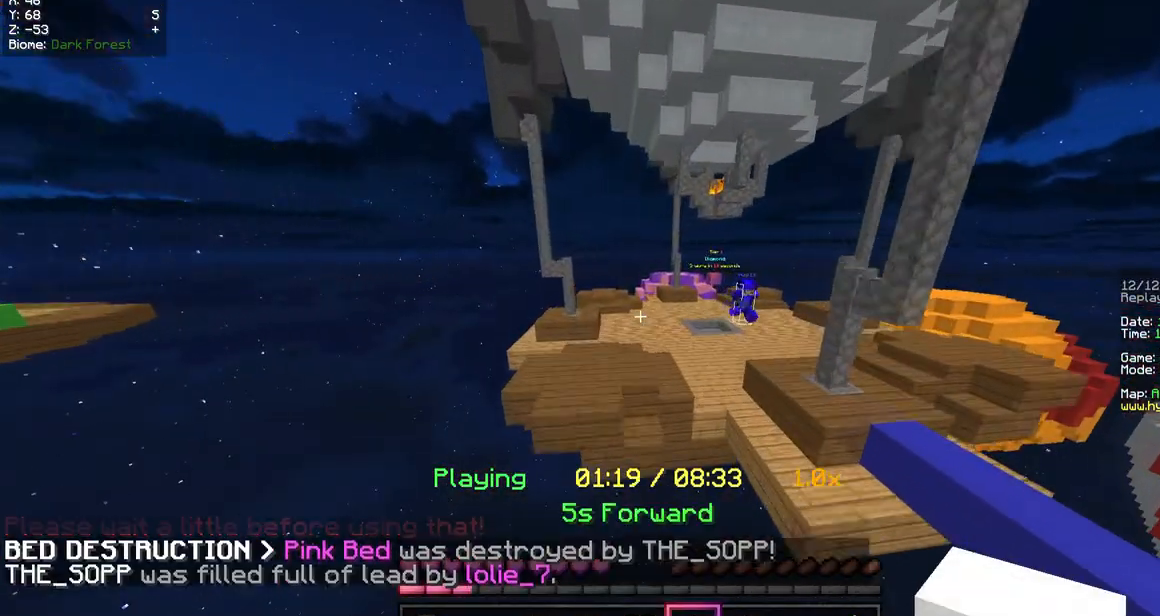
{"keys": [], "mouse": []}
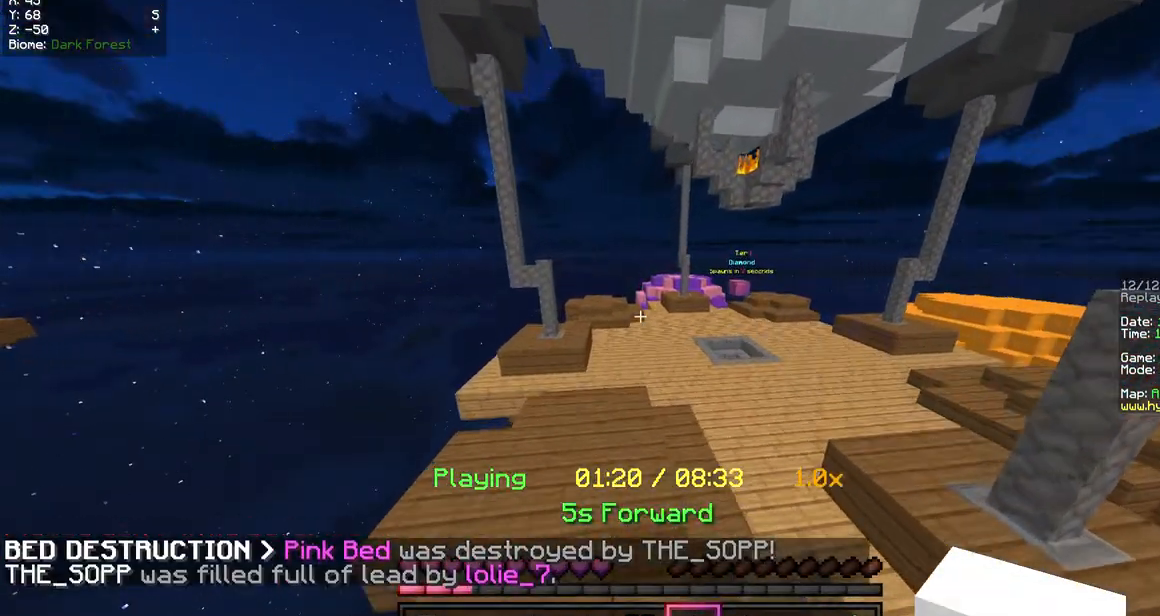
{"keys": [], "mouse": [], "events": []}
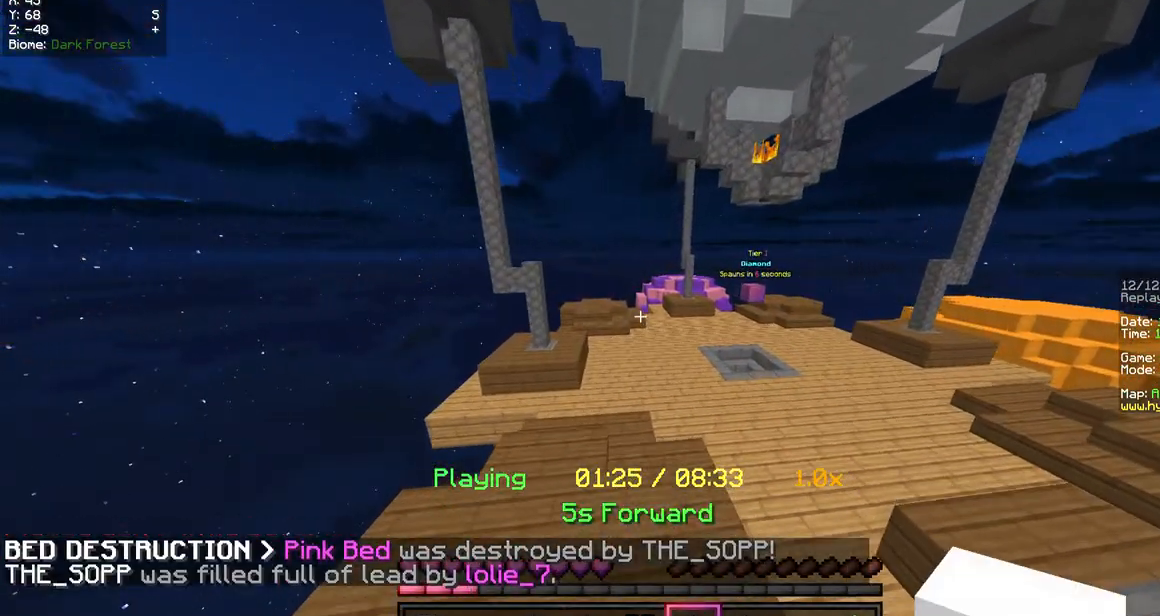
{"keys": [], "mouse": []}
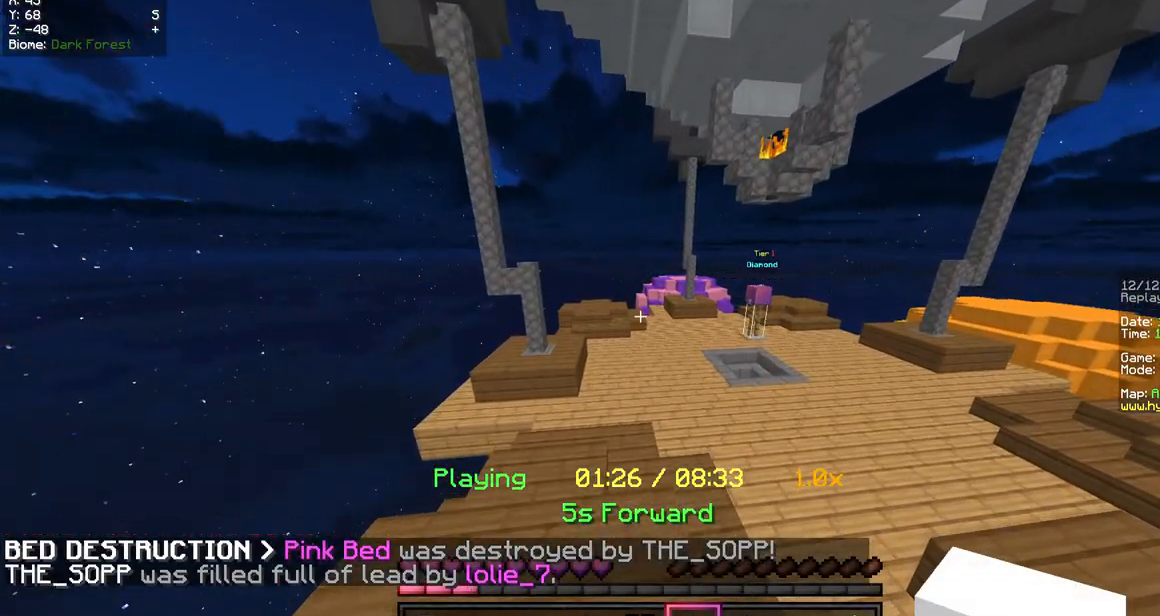
{"keys": [], "mouse": [], "events": []}
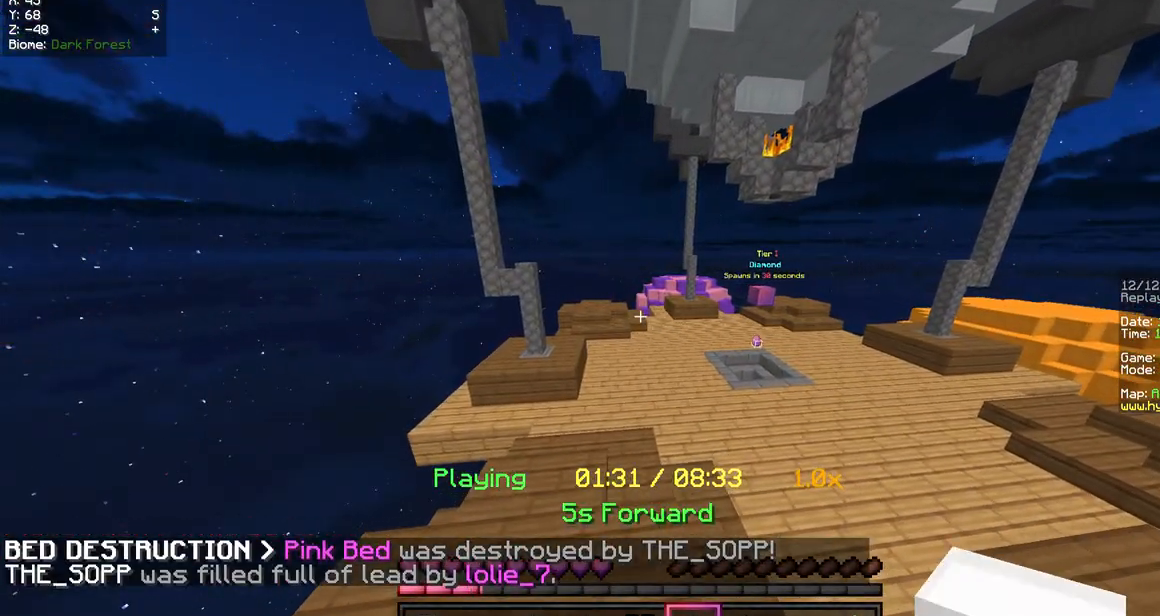
{"keys": [], "mouse": [], "events": []}
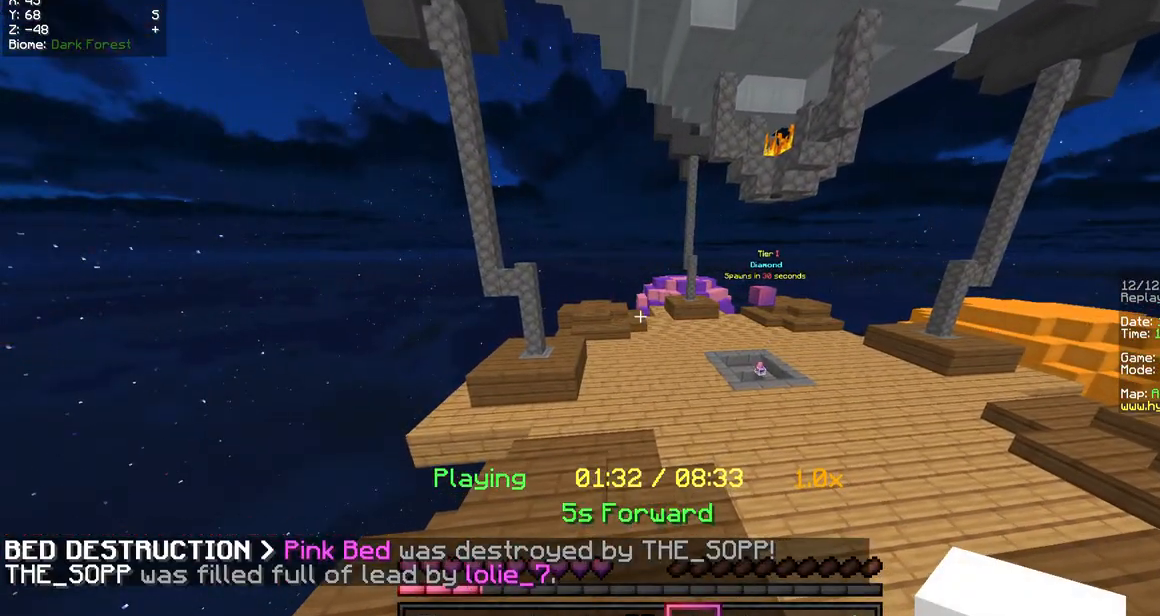
{"keys": ["d"], "mouse": [], "events": [[470, "d", "down"]]}
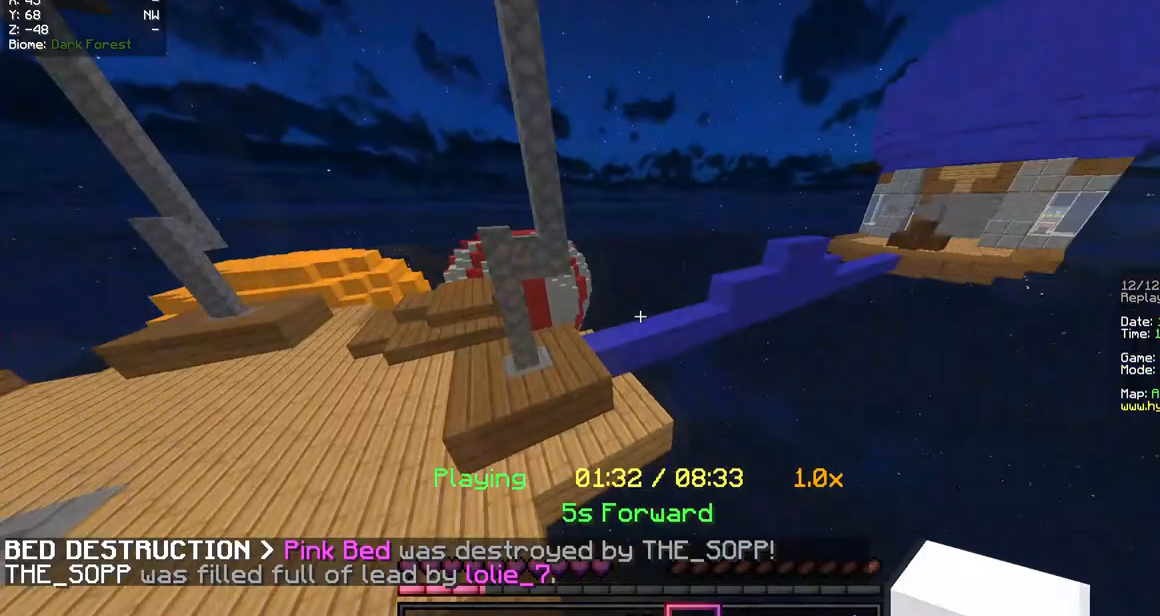
{"keys": ["d", "w"], "mouse": [], "events": [[202, "w", "down"]]}
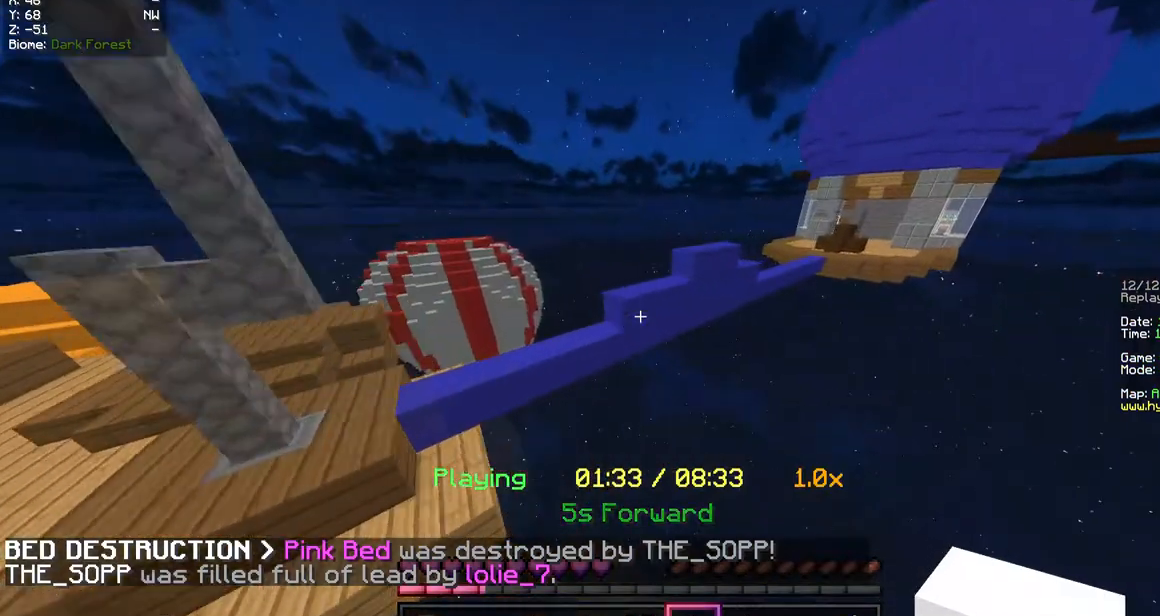
{"keys": ["d", "w"], "mouse": [], "events": []}
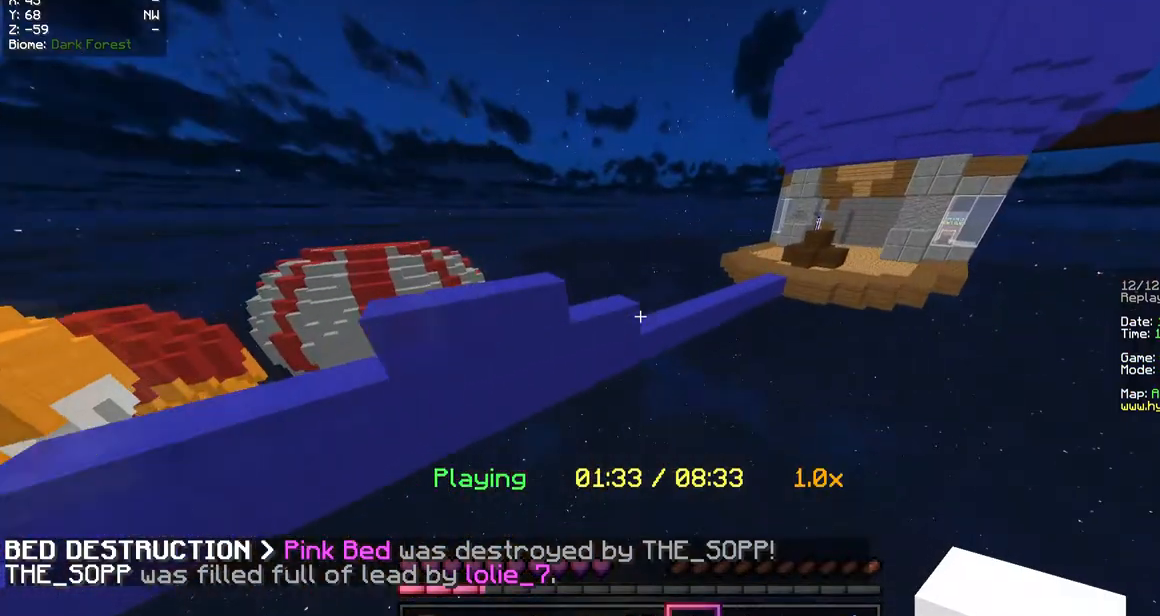
{"keys": ["d", "w"], "mouse": [], "events": []}
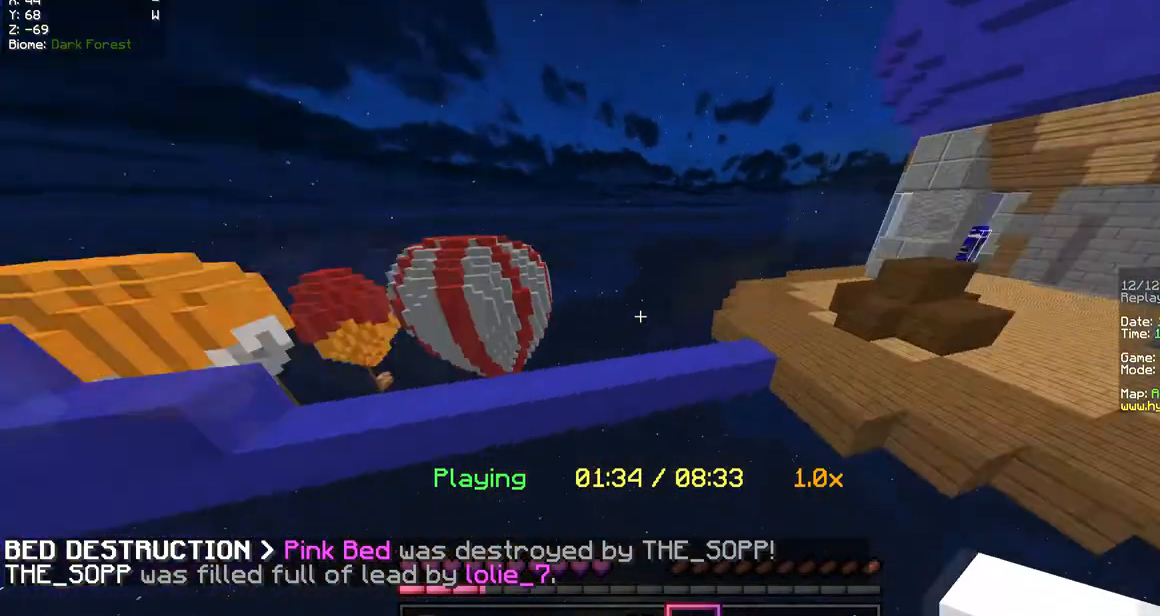
{"keys": ["a", "w"], "mouse": []}
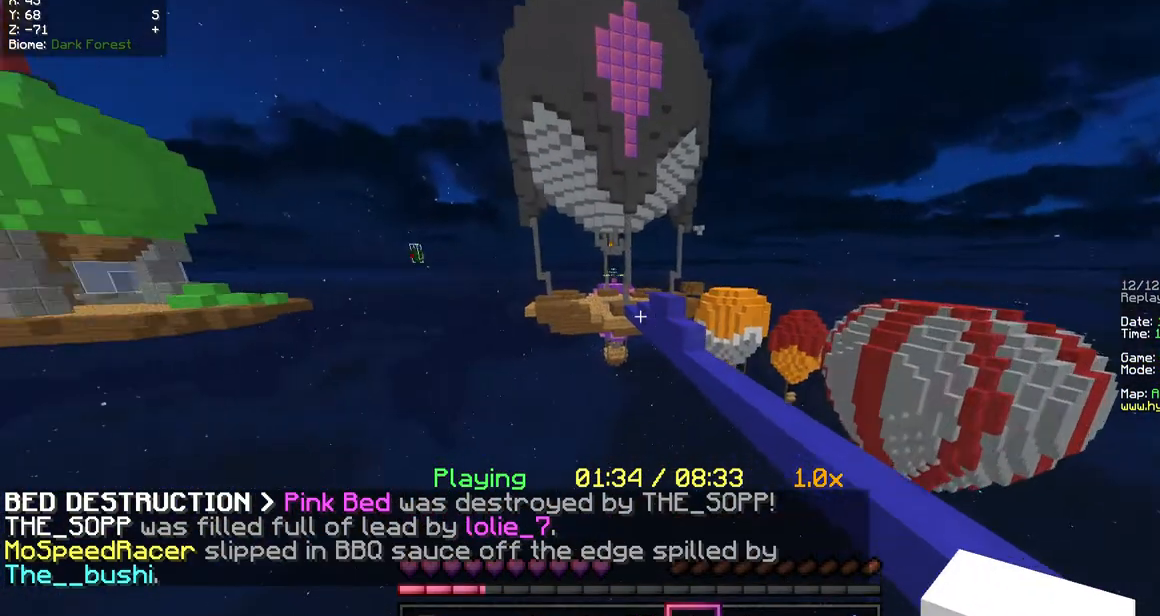
{"keys": ["a", "w"], "mouse": [], "events": []}
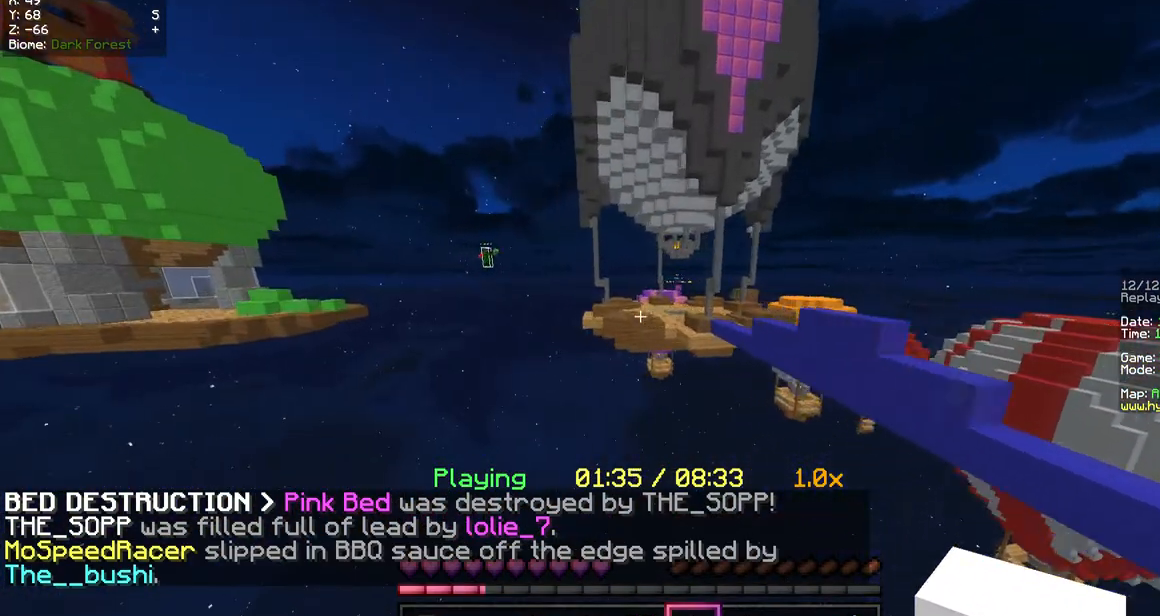
{"keys": [], "mouse": [], "events": [[68, "a", "up"], [437, "w", "up"]]}
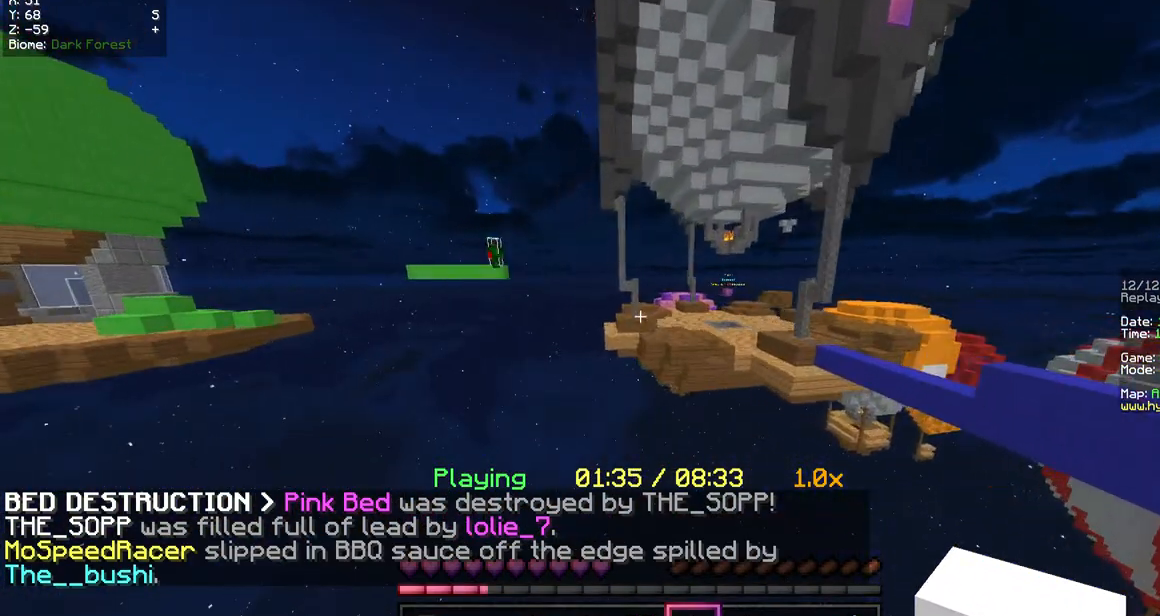
{"keys": [], "mouse": [], "events": []}
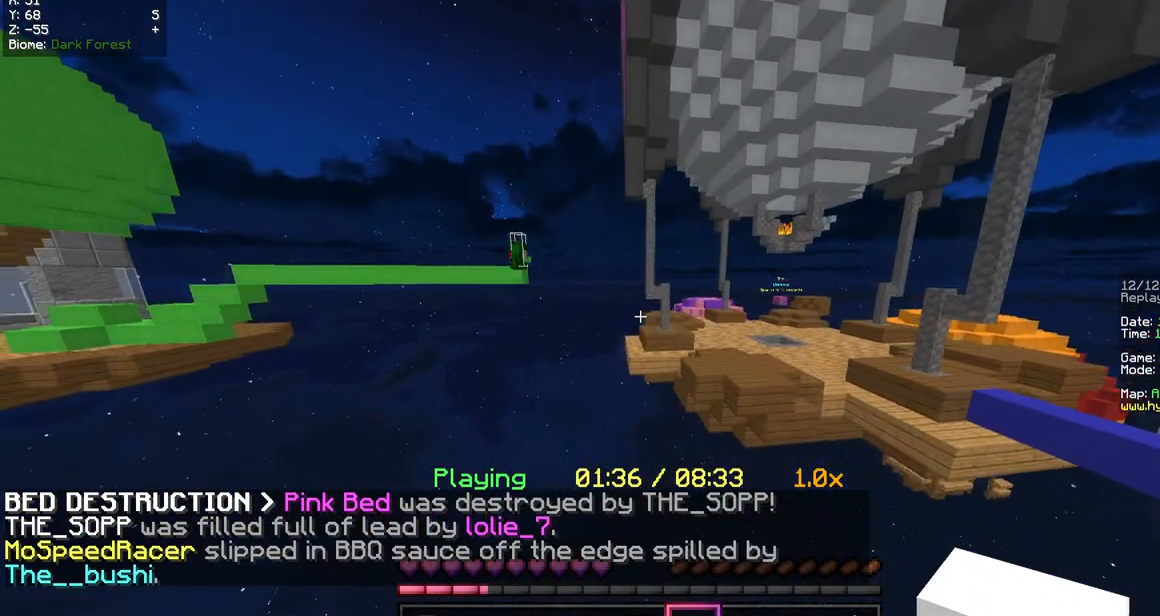
{"keys": [], "mouse": [], "events": []}
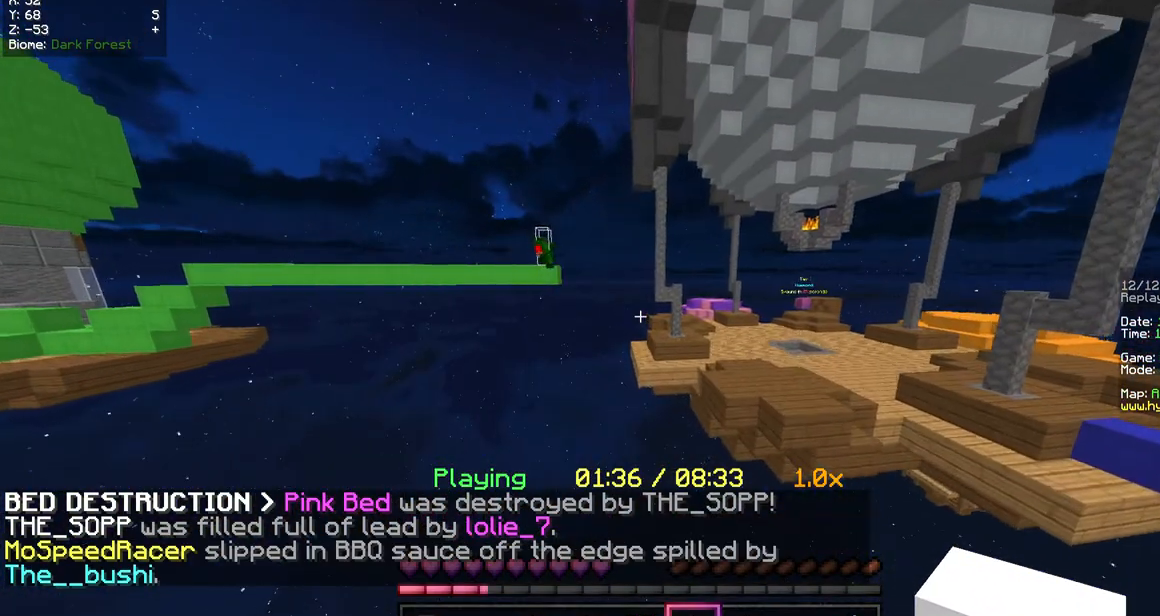
{"keys": [], "mouse": [], "events": []}
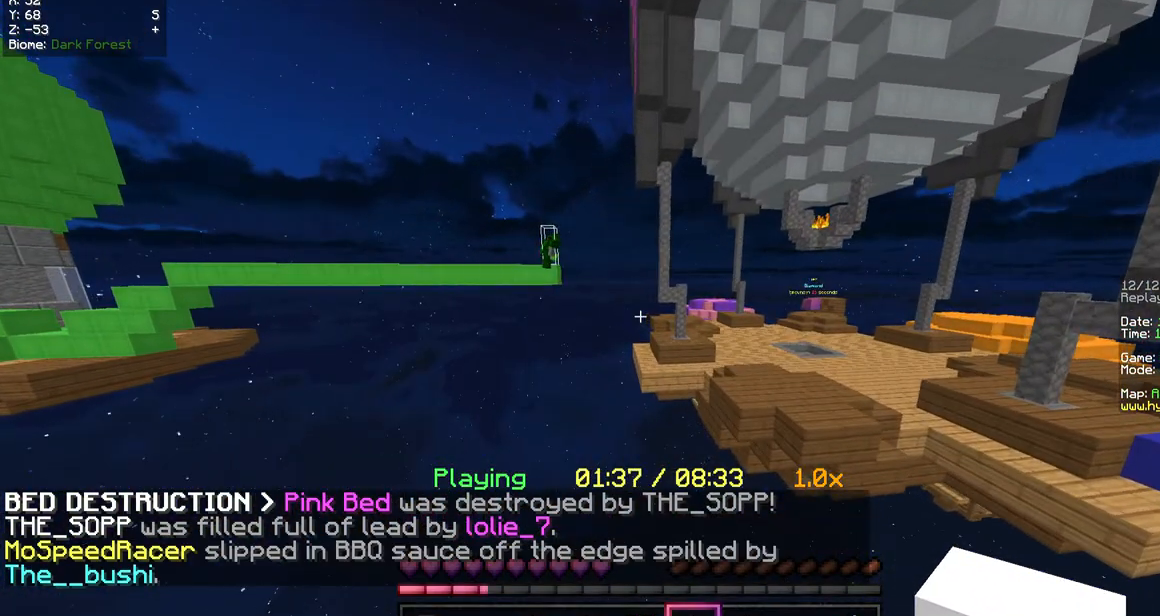
{"keys": [], "mouse": [], "events": []}
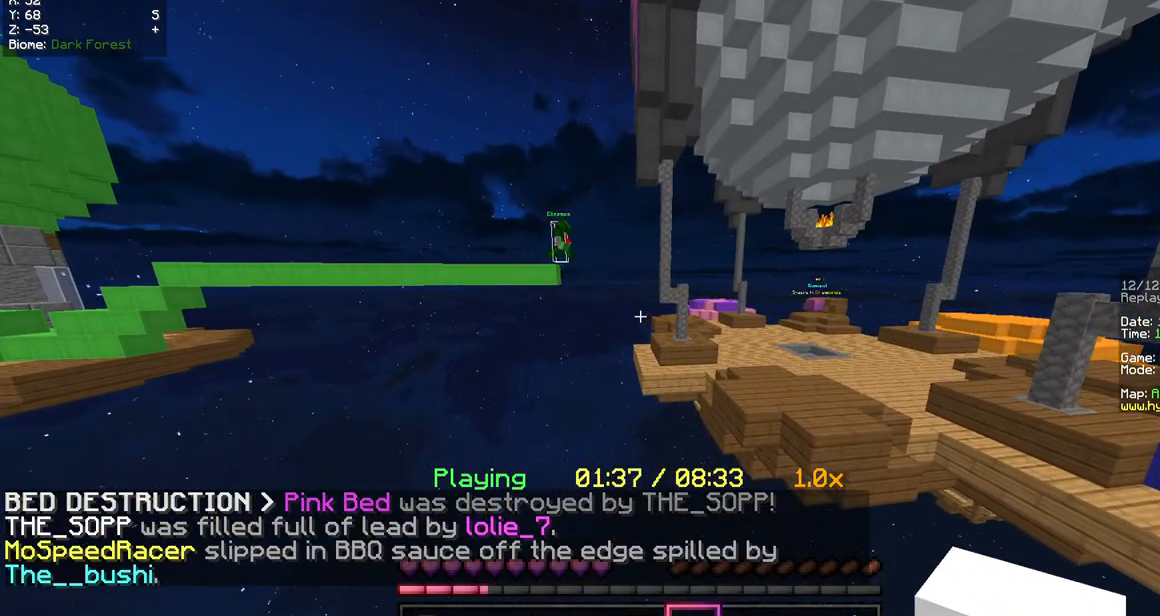
{"keys": [], "mouse": [], "events": []}
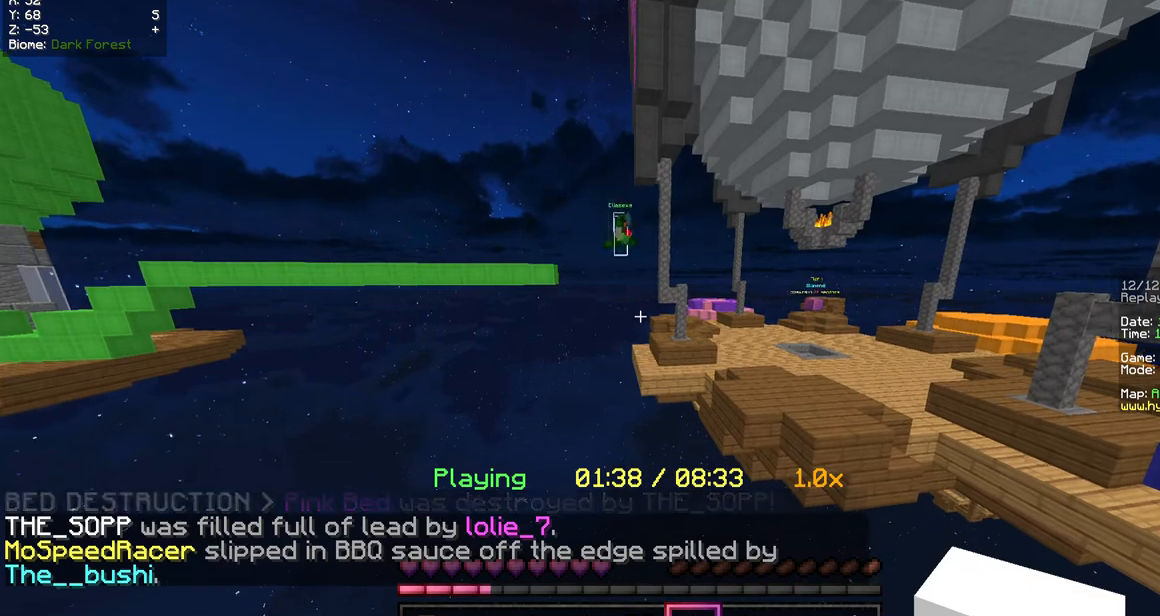
{"keys": [], "mouse": [], "events": []}
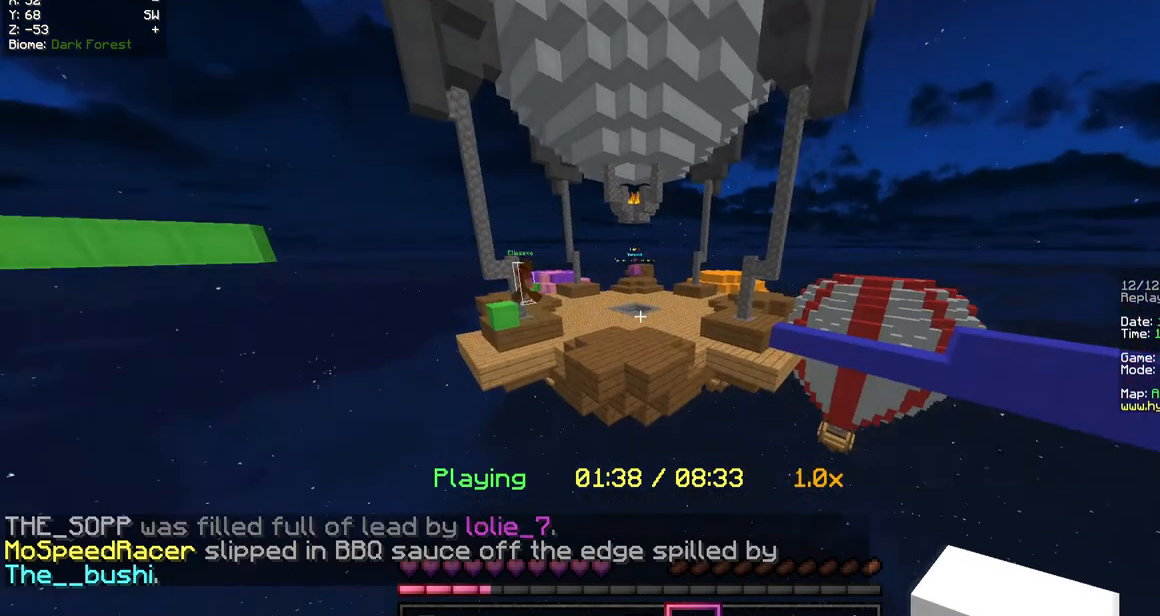
{"keys": [], "mouse": [], "events": []}